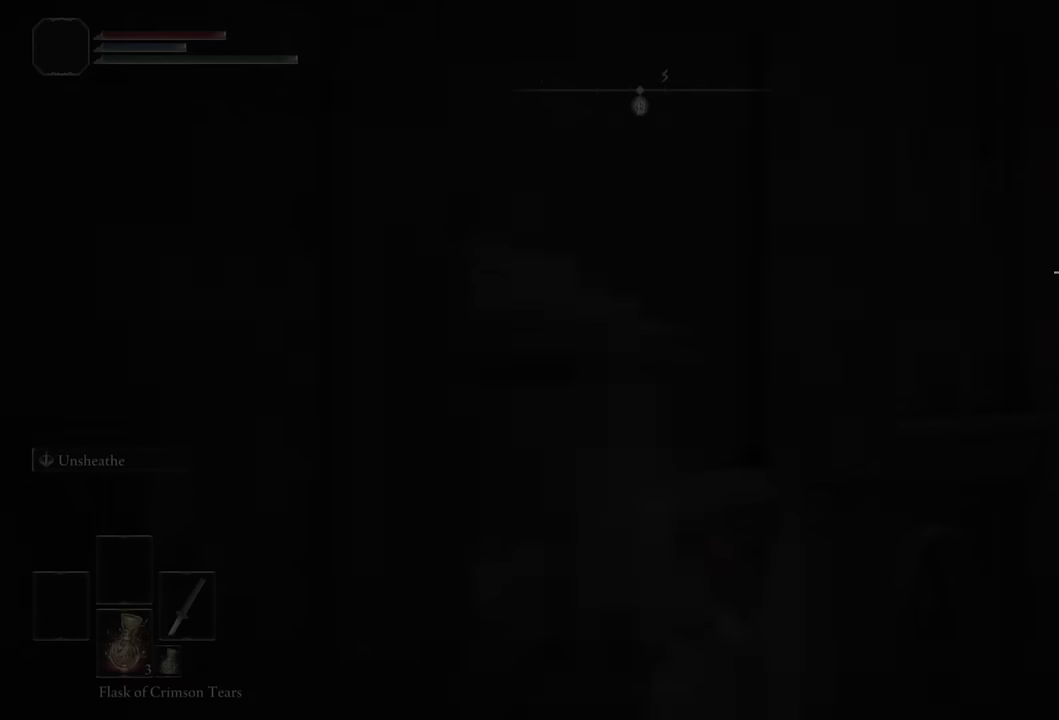
Gameplay with a controller (PlayStation layout); each line is a JSON object with the inputs held at the frame after it. "events" lists button and stick changes between this image and that frame as [ms after this image, input, new state], when the widget could be followed in between. Not read: L1 R1.
{"buttons": [], "left_stick": "center", "right_stick": "down", "events": [[200, "right_stick", "down"]]}
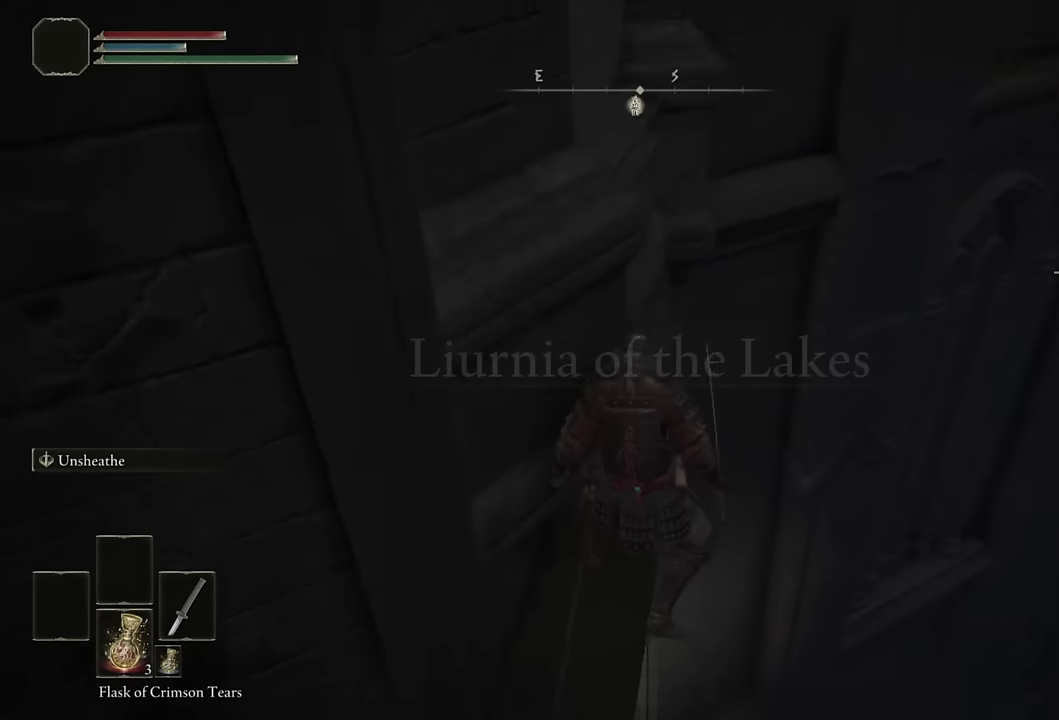
{"buttons": [], "left_stick": "center", "right_stick": "center", "events": [[417, "right_stick", "center"]]}
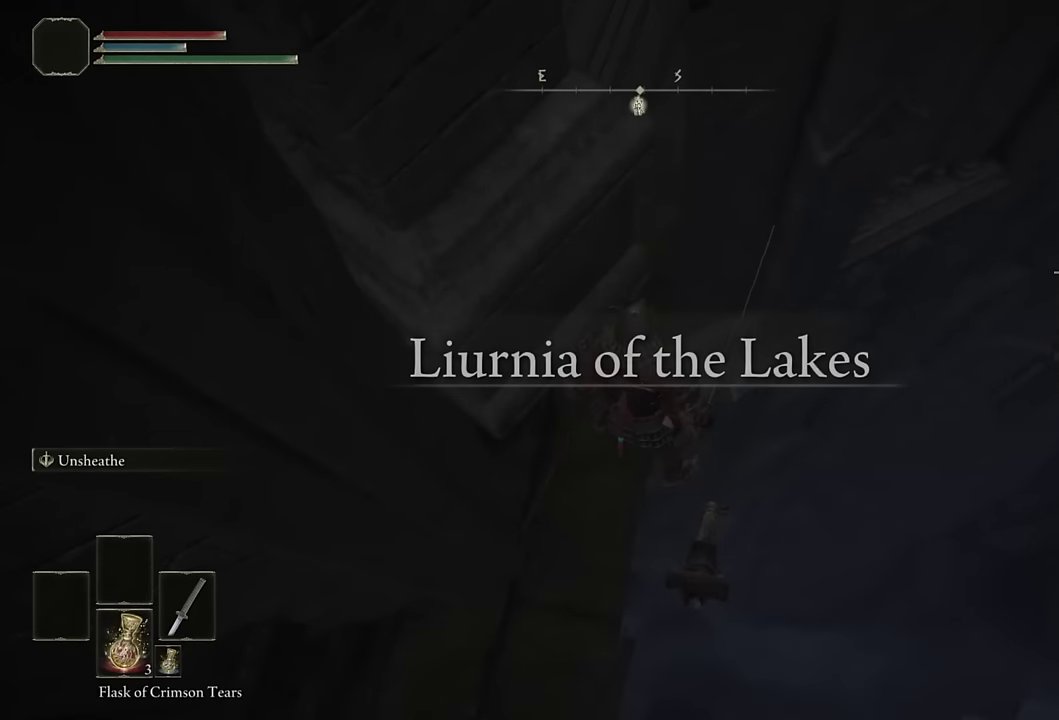
{"buttons": ["TRIANGLE"], "left_stick": "center", "right_stick": "center", "events": [[267, "TRIANGLE", "down"]]}
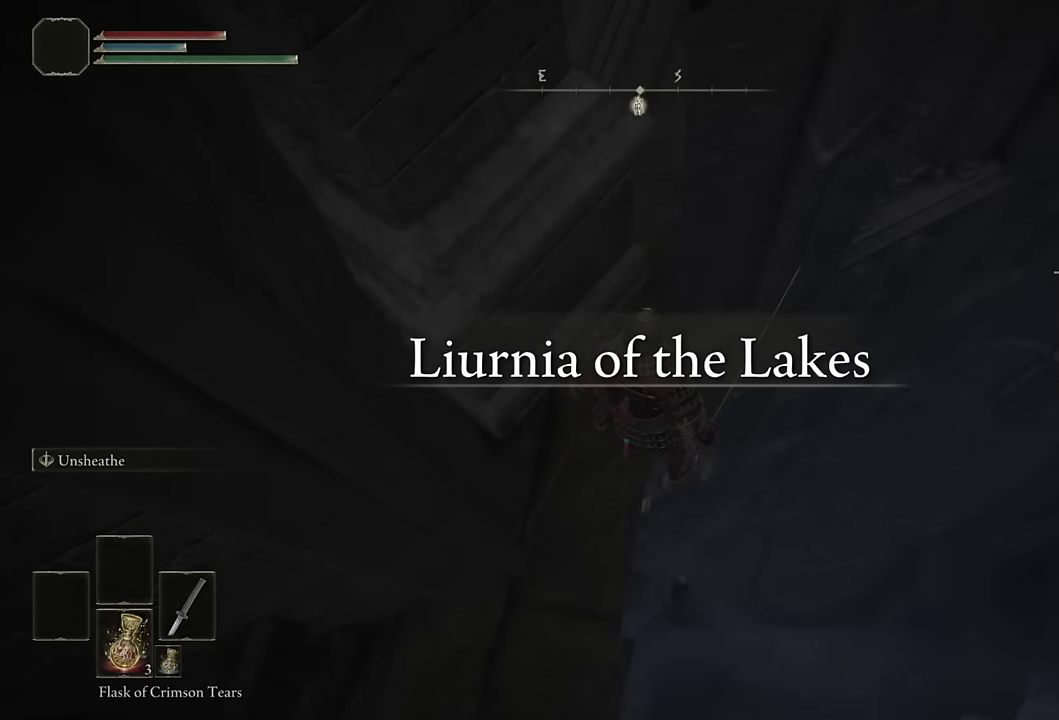
{"buttons": ["TRIANGLE", "DPAD_DOWN"], "left_stick": "center", "right_stick": "center", "events": [[433, "DPAD_DOWN", "down"]]}
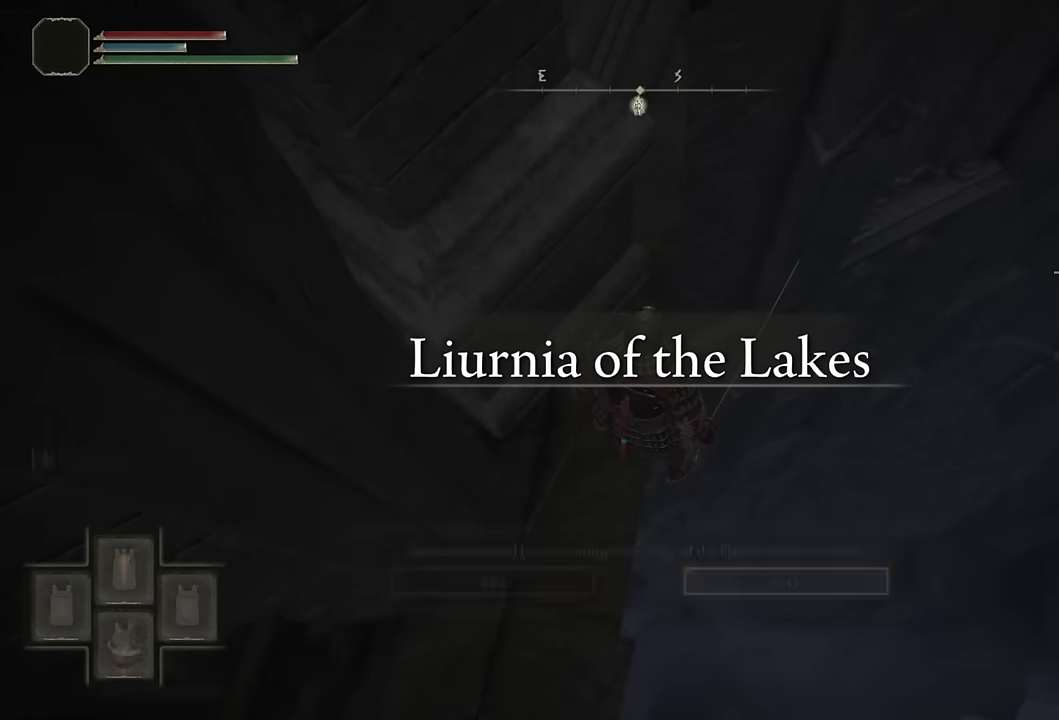
{"buttons": [], "left_stick": "center", "right_stick": "up", "events": [[50, "DPAD_DOWN", "up"], [150, "TRIANGLE", "up"], [167, "DPAD_LEFT", "down"], [233, "CROSS", "down"], [283, "DPAD_LEFT", "up"], [333, "CROSS", "up"], [483, "right_stick", "up"]]}
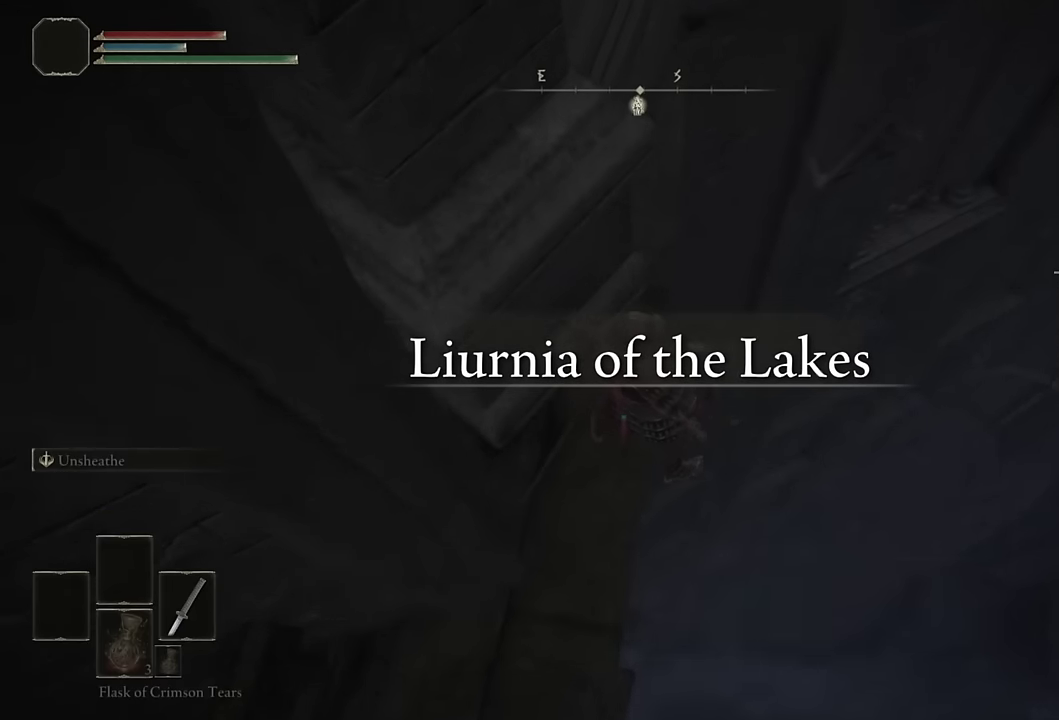
{"buttons": [], "left_stick": "center", "right_stick": "center", "events": [[33, "right_stick", "up-right"], [217, "right_stick", "center"]]}
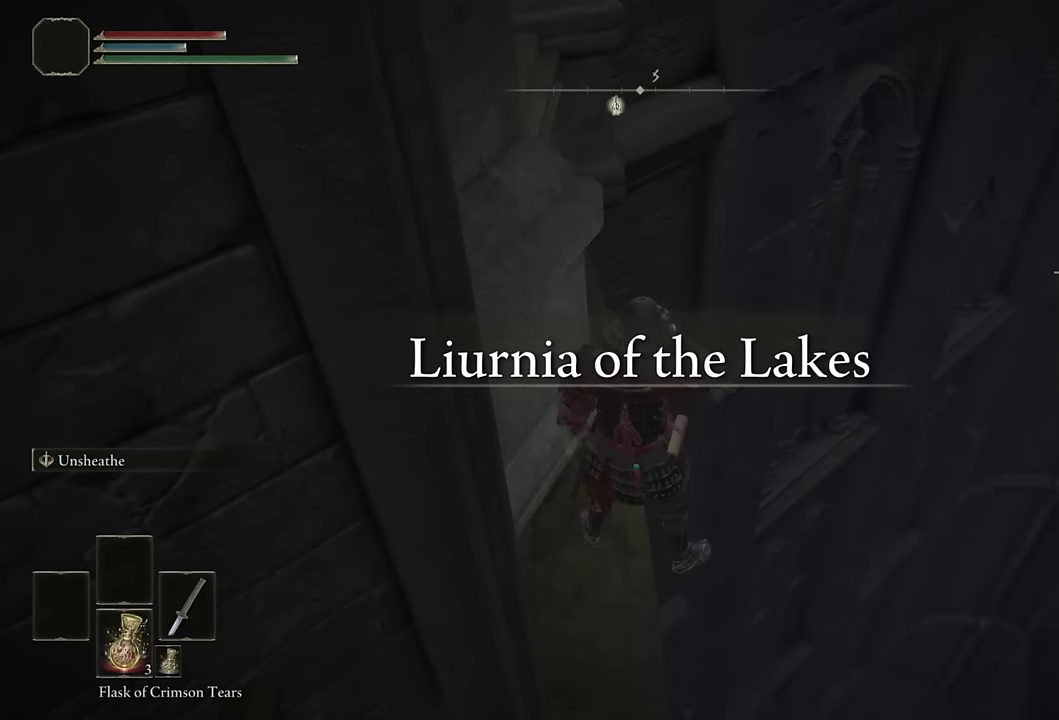
{"buttons": ["TRIANGLE", "DPAD_DOWN"], "left_stick": "center", "right_stick": "center", "events": [[17, "TRIANGLE", "down"], [300, "DPAD_DOWN", "down"], [383, "DPAD_DOWN", "up"], [467, "DPAD_DOWN", "down"]]}
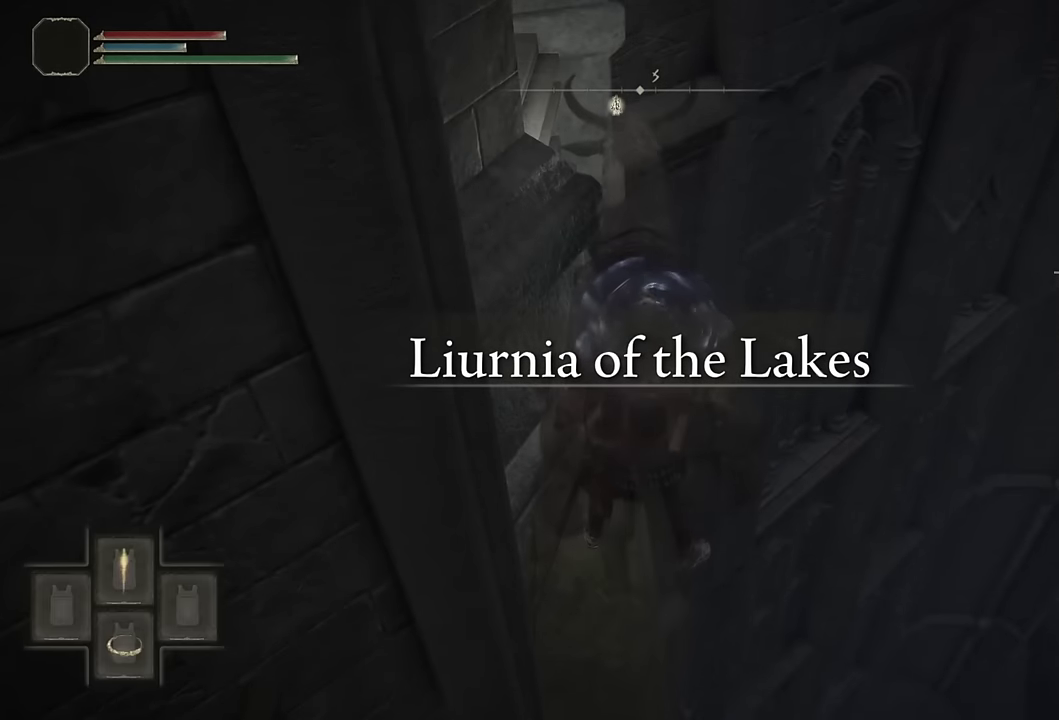
{"buttons": ["TRIANGLE", "DPAD_DOWN"], "left_stick": "center", "right_stick": "center", "events": [[50, "DPAD_DOWN", "up"], [133, "DPAD_DOWN", "down"], [233, "DPAD_DOWN", "up"], [317, "DPAD_DOWN", "down"], [383, "DPAD_DOWN", "up"], [467, "DPAD_DOWN", "down"]]}
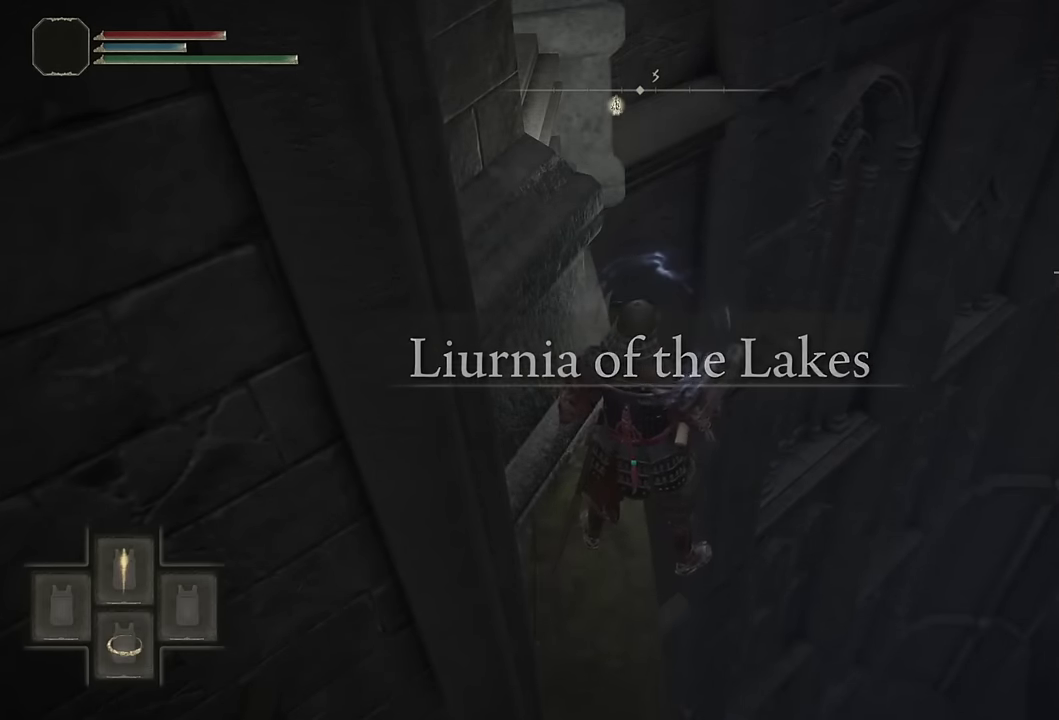
{"buttons": [], "left_stick": "center", "right_stick": "right", "events": [[67, "DPAD_DOWN", "up"], [233, "TRIANGLE", "up"], [433, "right_stick", "right"]]}
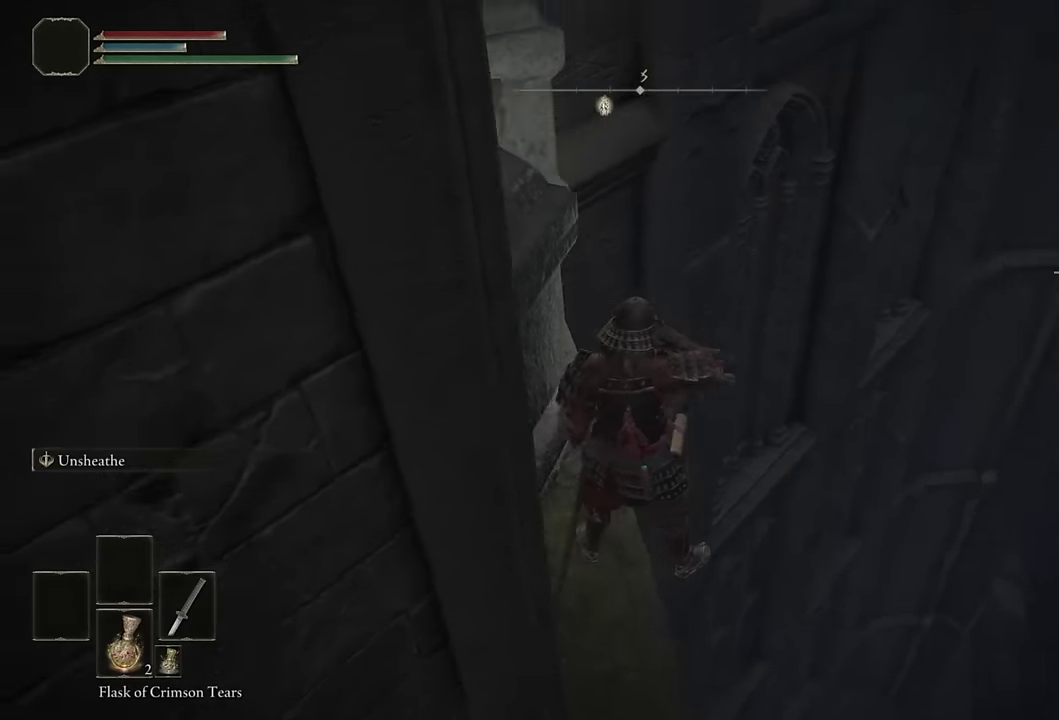
{"buttons": [], "left_stick": "center", "right_stick": "right", "events": [[250, "right_stick", "center"], [400, "right_stick", "right"]]}
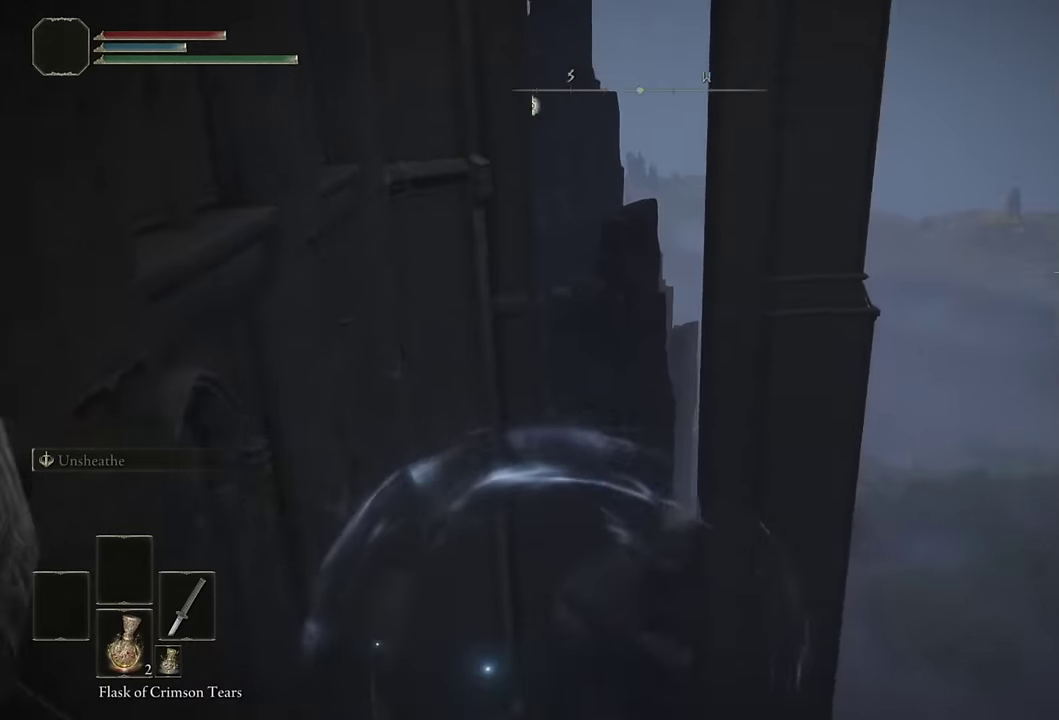
{"buttons": [], "left_stick": "center", "right_stick": "center", "events": [[50, "right_stick", "center"], [217, "right_stick", "right"], [333, "right_stick", "center"]]}
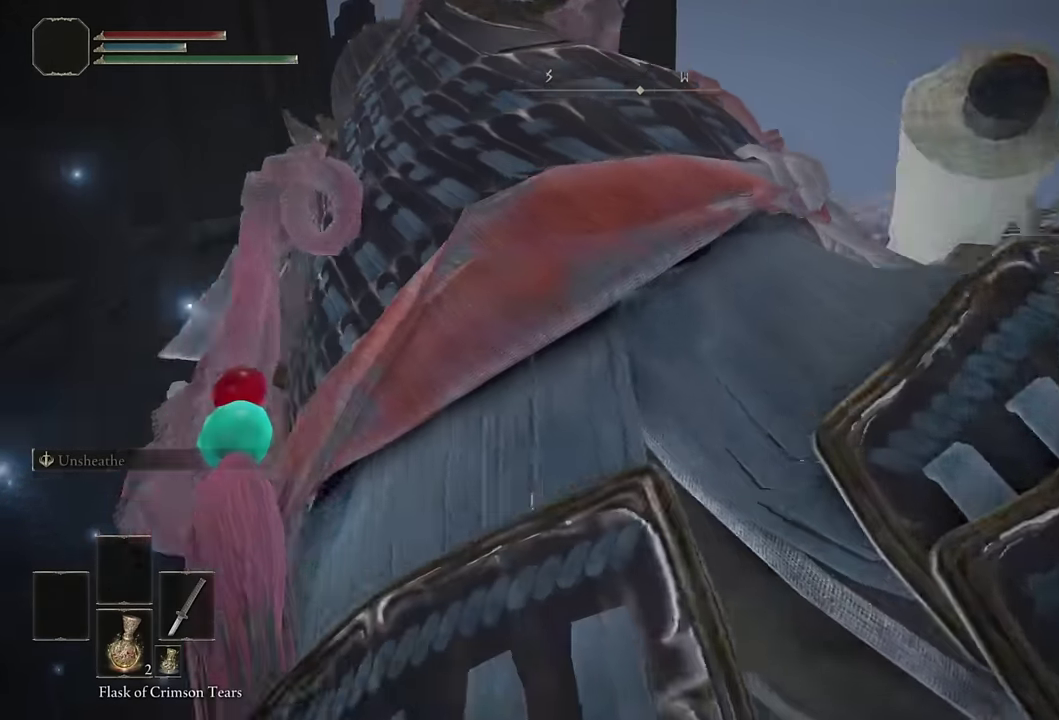
{"buttons": [], "left_stick": "up", "right_stick": "center", "events": [[467, "left_stick", "up"]]}
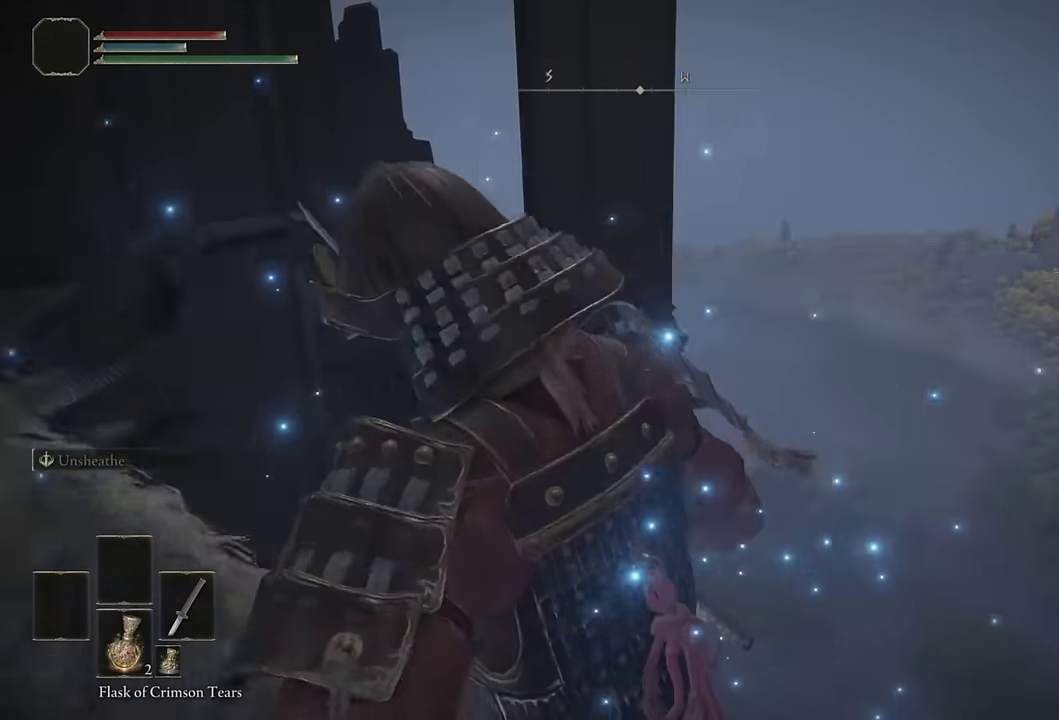
{"buttons": [], "left_stick": "up-right", "right_stick": "center", "events": [[33, "left_stick", "up-right"], [150, "CIRCLE", "down"], [400, "CIRCLE", "up"]]}
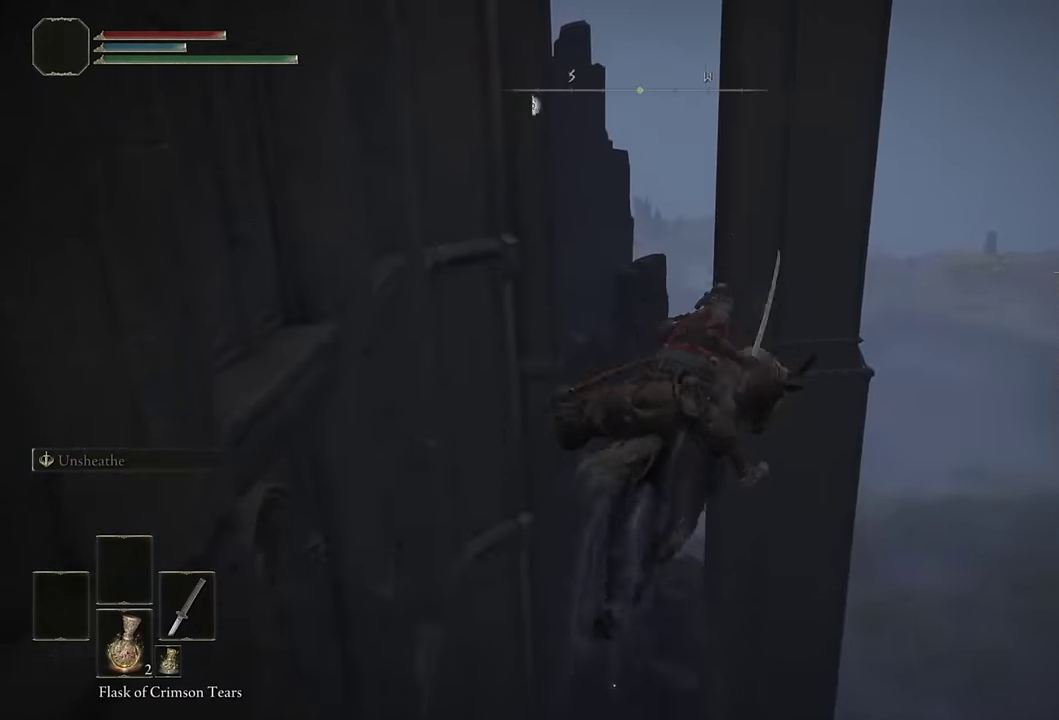
{"buttons": [], "left_stick": "up", "right_stick": "right", "events": [[67, "right_stick", "down-right"], [167, "right_stick", "right"], [350, "left_stick", "up"], [383, "right_stick", "center"], [450, "right_stick", "right"]]}
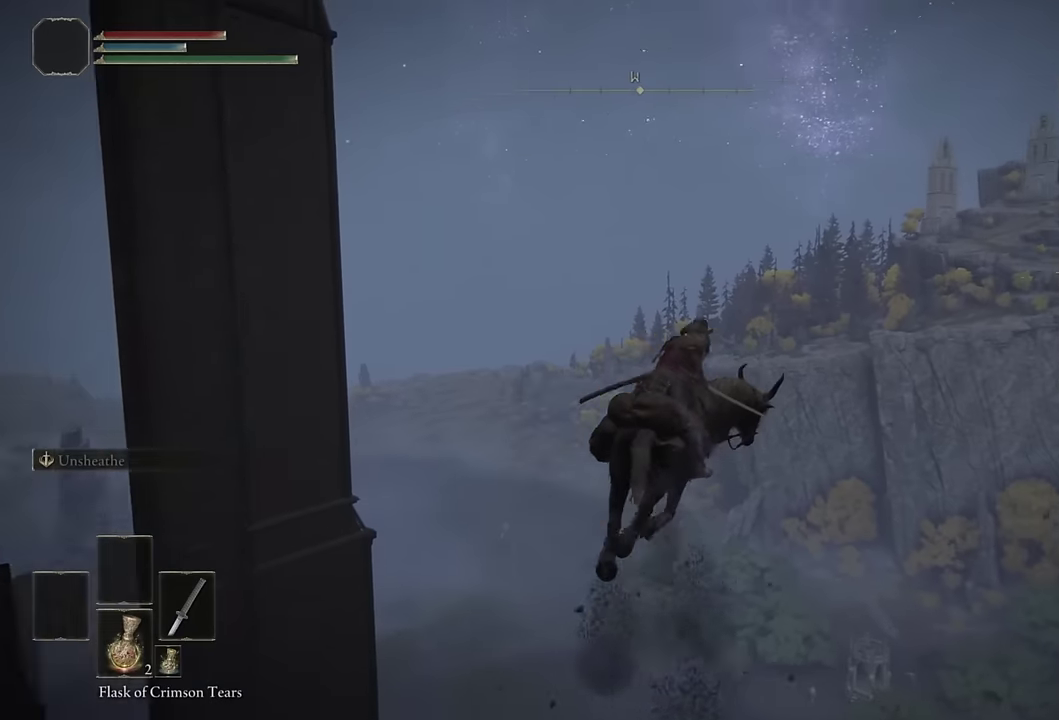
{"buttons": [], "left_stick": "up-right", "right_stick": "right", "events": [[33, "right_stick", "center"], [116, "CIRCLE", "down"], [166, "left_stick", "up-right"], [216, "CIRCLE", "up"], [383, "right_stick", "right"]]}
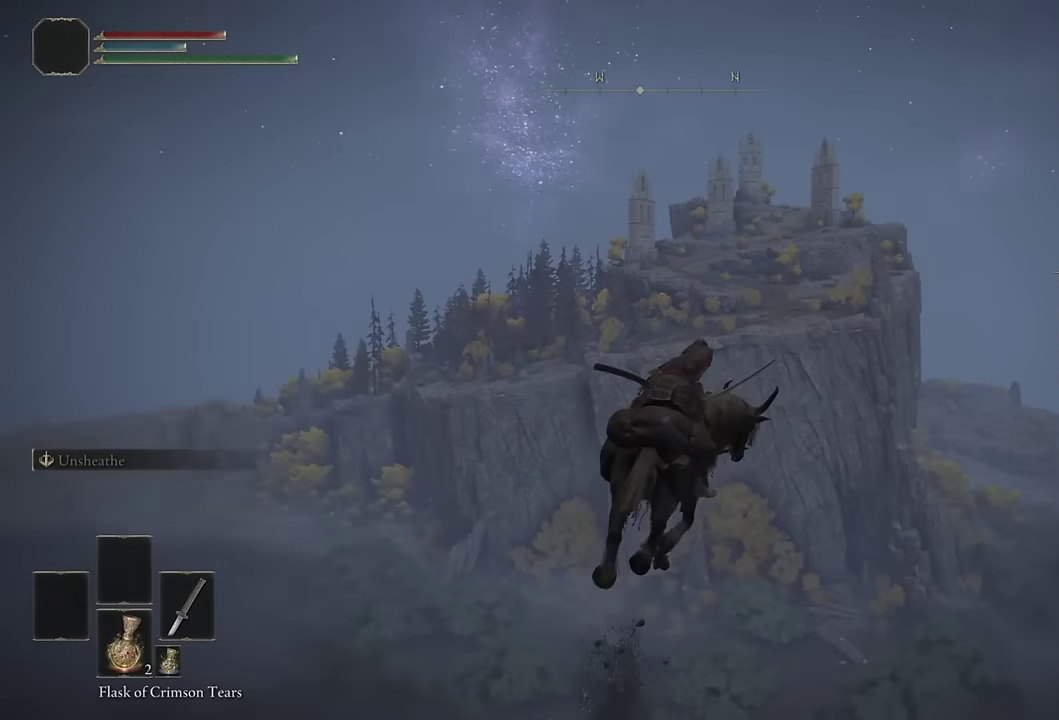
{"buttons": ["CIRCLE"], "left_stick": "up", "right_stick": "center", "events": [[16, "left_stick", "up"], [50, "right_stick", "center"], [200, "right_stick", "right"], [283, "right_stick", "center"], [433, "CIRCLE", "down"]]}
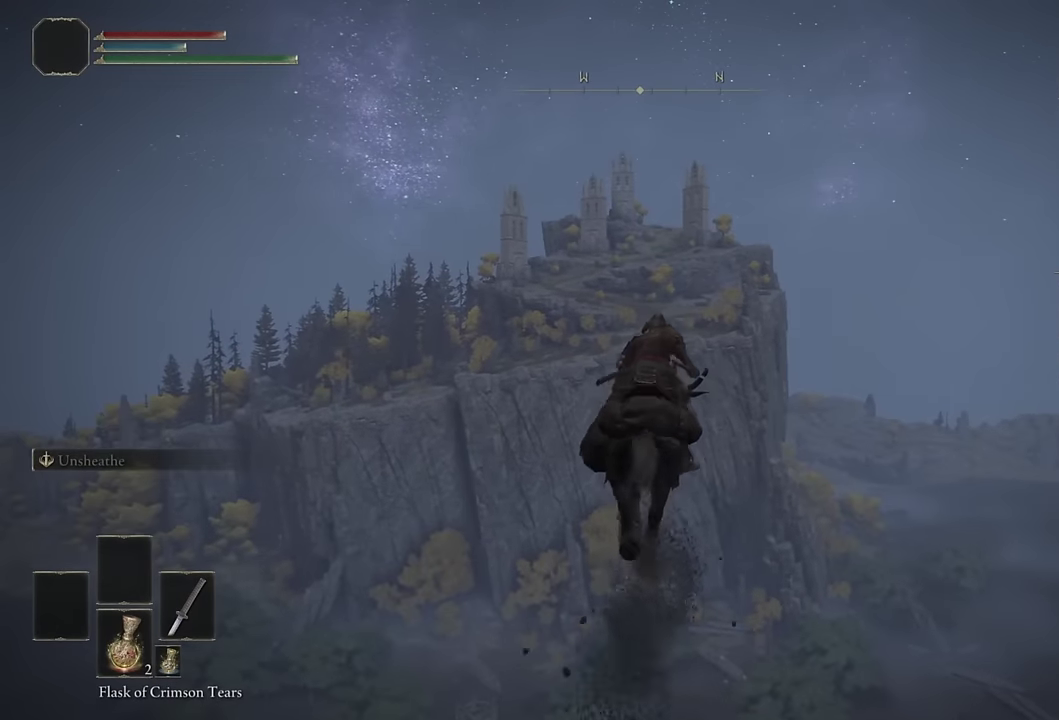
{"buttons": [], "left_stick": "up", "right_stick": "center", "events": [[33, "CIRCLE", "up"], [100, "CIRCLE", "down"], [216, "CIRCLE", "up"]]}
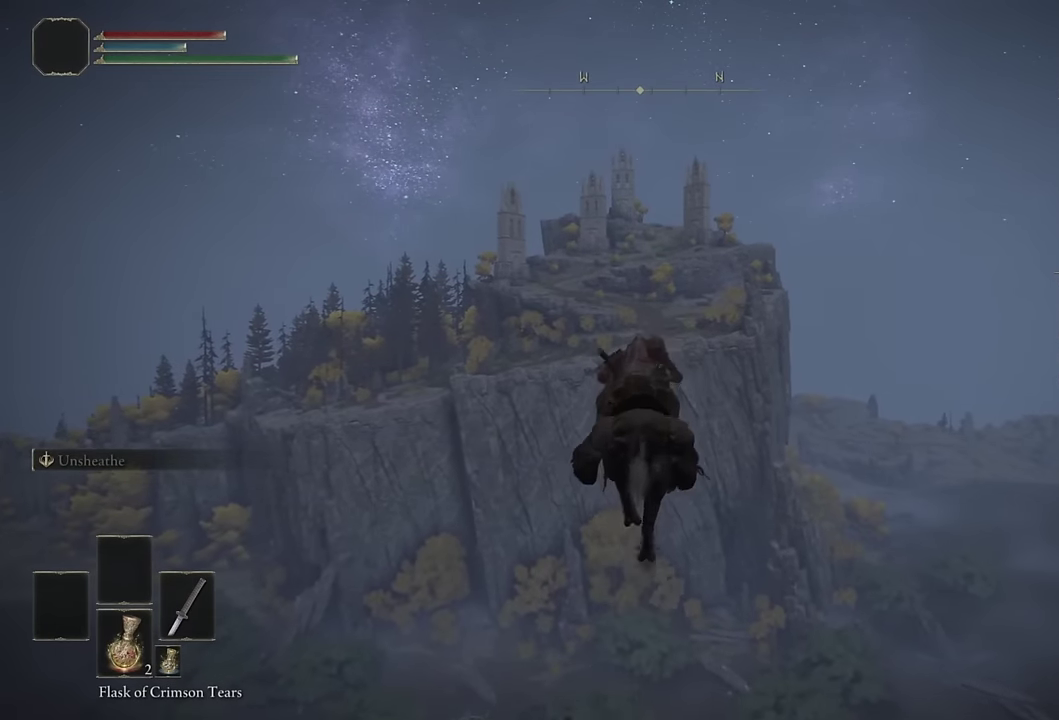
{"buttons": [], "left_stick": "up", "right_stick": "center", "events": [[216, "CIRCLE", "down"], [300, "CIRCLE", "up"], [366, "CIRCLE", "down"], [466, "CIRCLE", "up"]]}
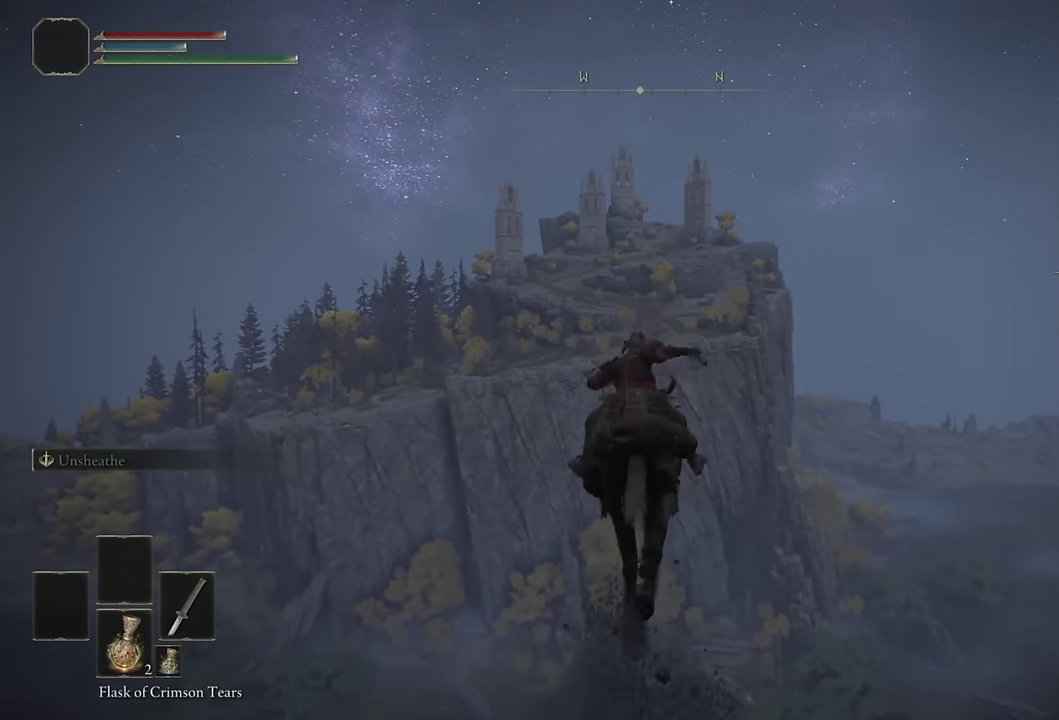
{"buttons": [], "left_stick": "up", "right_stick": "center", "events": []}
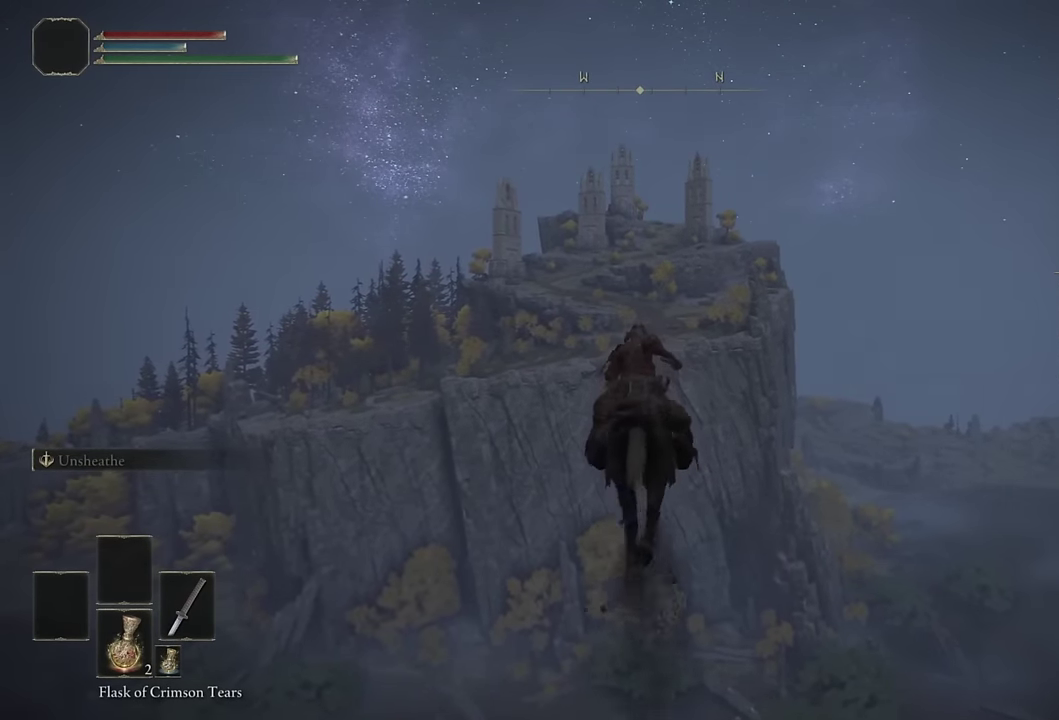
{"buttons": [], "left_stick": "up", "right_stick": "center", "events": [[83, "CIRCLE", "down"], [183, "CIRCLE", "up"], [266, "CIRCLE", "down"], [366, "CIRCLE", "up"]]}
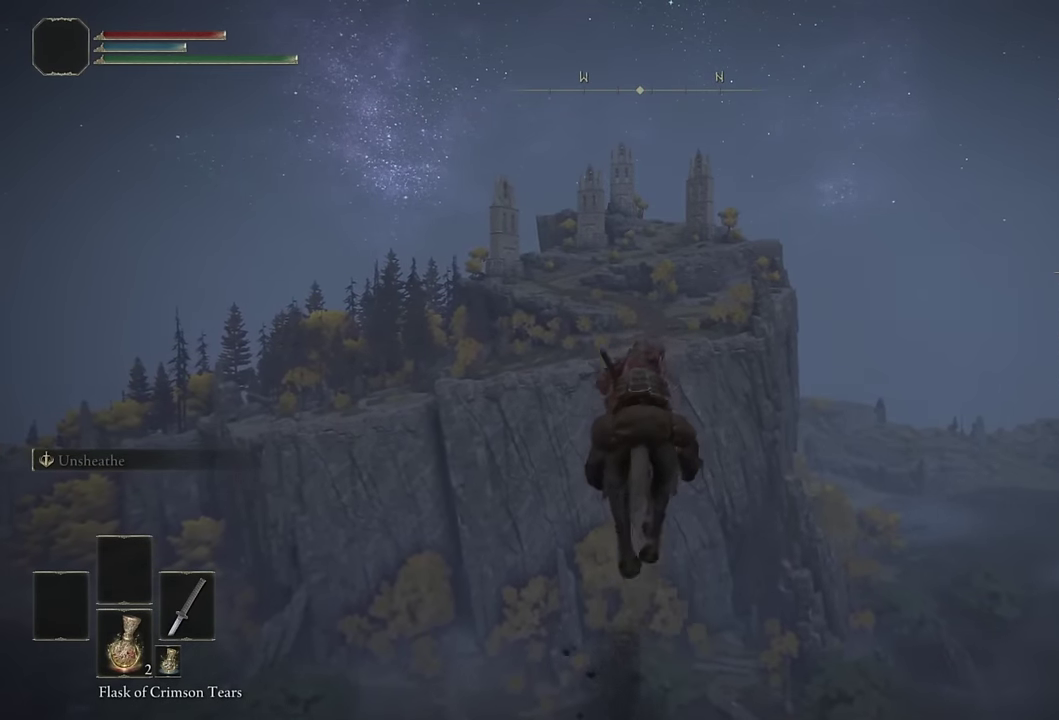
{"buttons": ["CIRCLE"], "left_stick": "up", "right_stick": "center", "events": [[433, "CIRCLE", "down"]]}
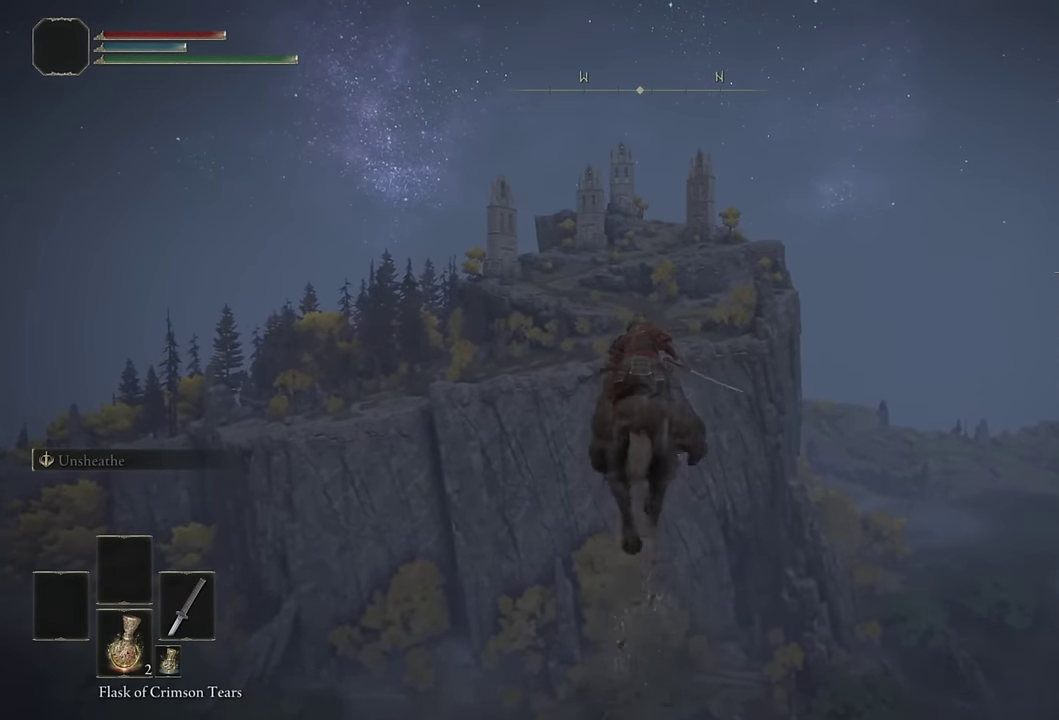
{"buttons": [], "left_stick": "up", "right_stick": "center", "events": [[16, "CIRCLE", "up"], [83, "CIRCLE", "down"], [166, "CIRCLE", "up"]]}
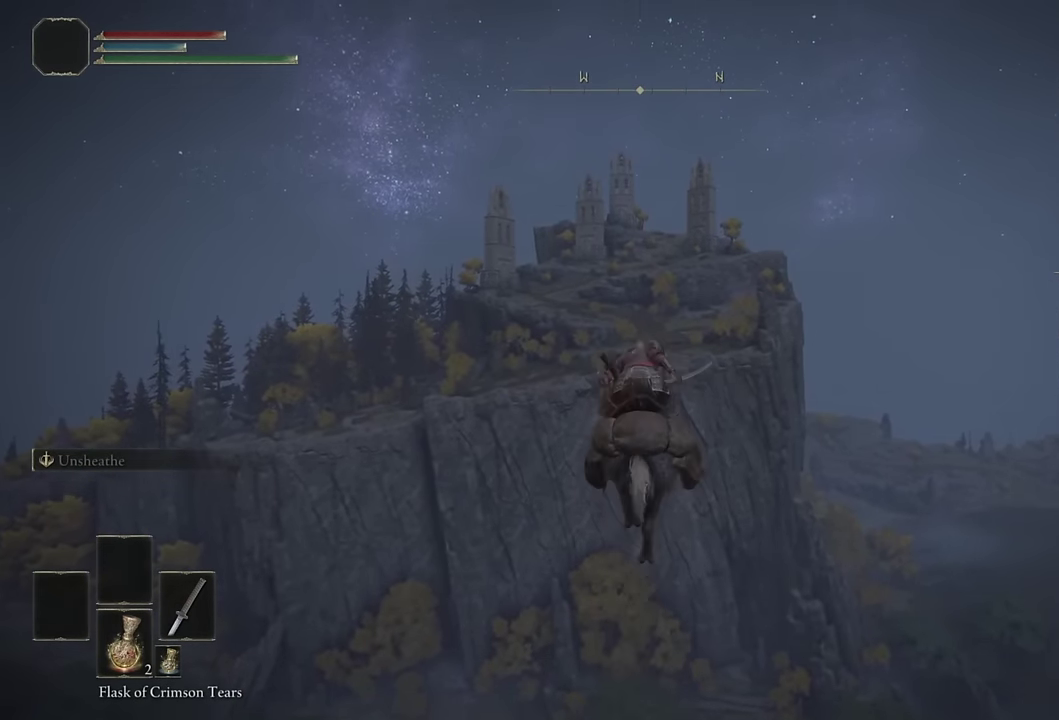
{"buttons": [], "left_stick": "up", "right_stick": "center", "events": [[266, "CIRCLE", "down"], [400, "CIRCLE", "up"]]}
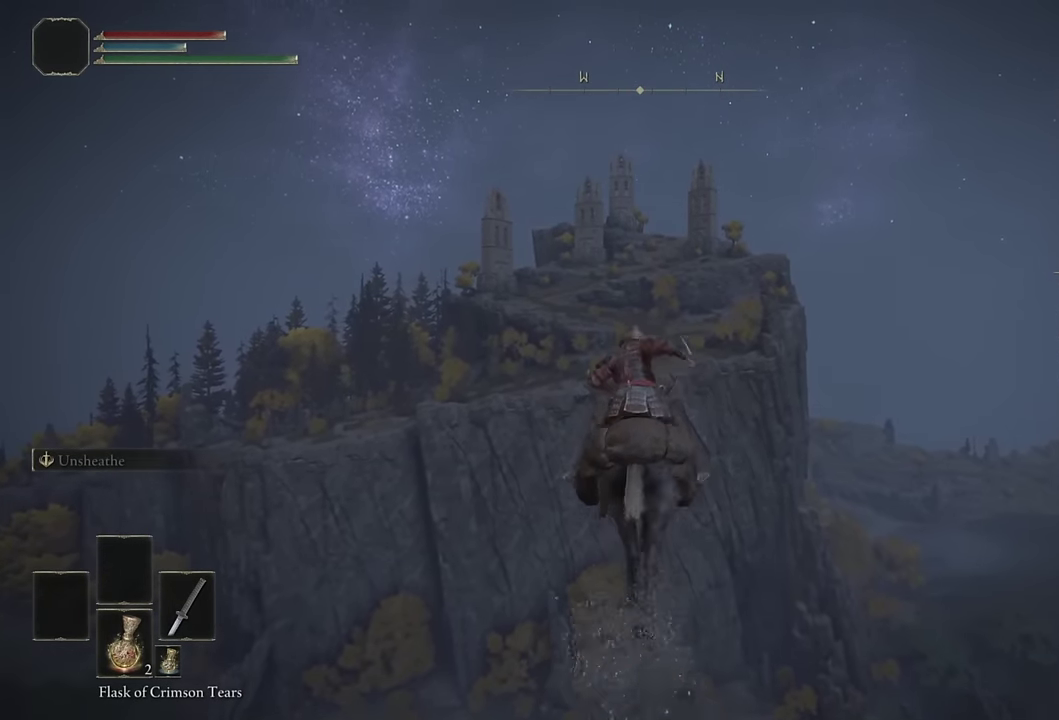
{"buttons": [], "left_stick": "up", "right_stick": "center", "events": []}
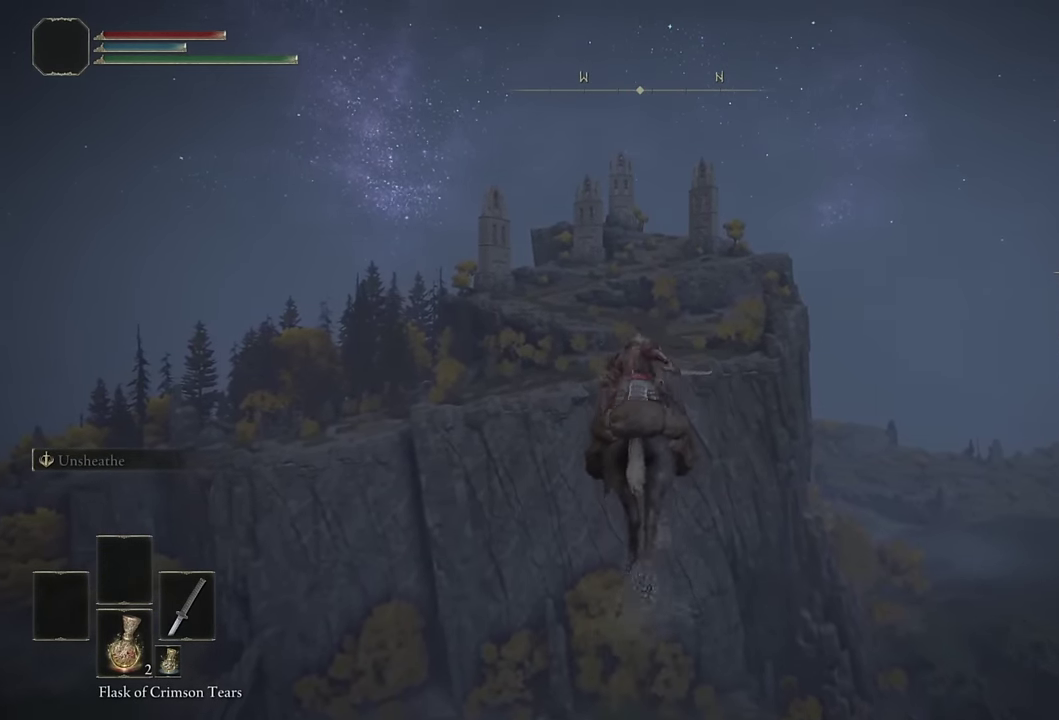
{"buttons": [], "left_stick": "up", "right_stick": "center", "events": [[166, "CIRCLE", "down"], [283, "CIRCLE", "up"]]}
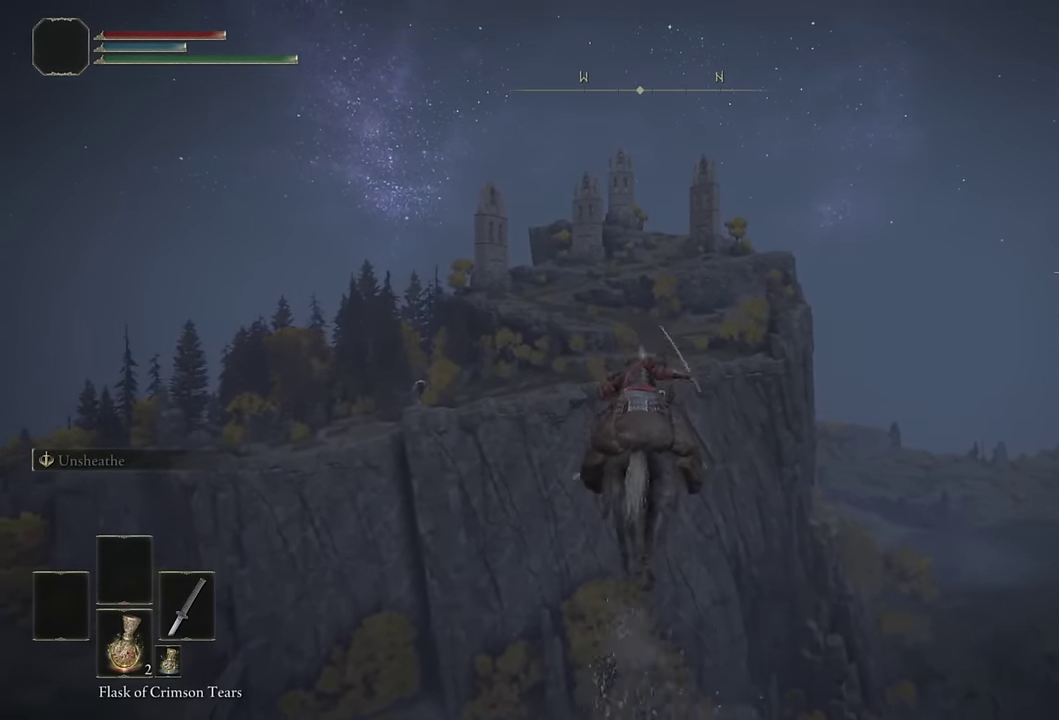
{"buttons": ["CIRCLE"], "left_stick": "up", "right_stick": "center", "events": [[466, "CIRCLE", "down"]]}
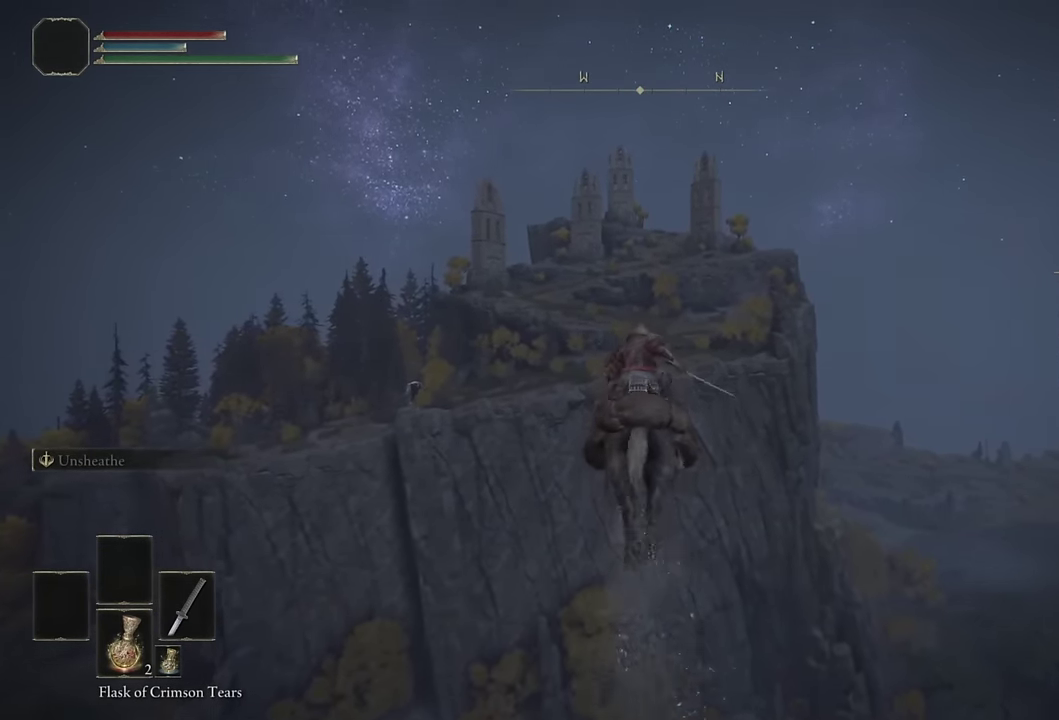
{"buttons": [], "left_stick": "up", "right_stick": "center", "events": [[100, "CIRCLE", "up"]]}
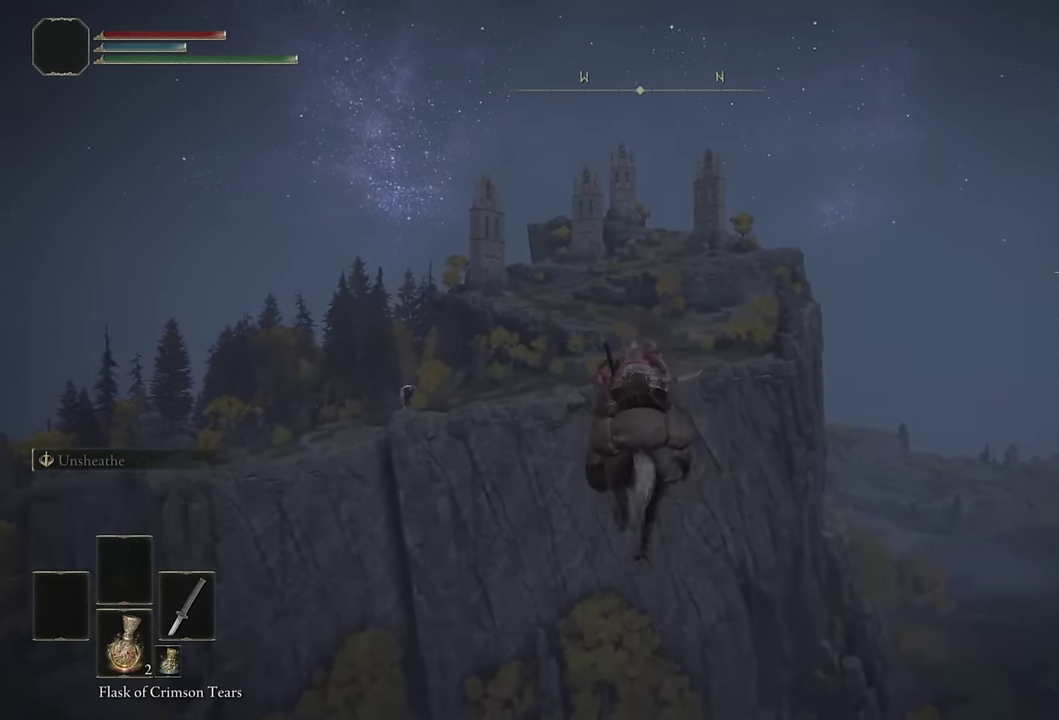
{"buttons": [], "left_stick": "up", "right_stick": "center", "events": [[233, "CIRCLE", "down"], [333, "CIRCLE", "up"]]}
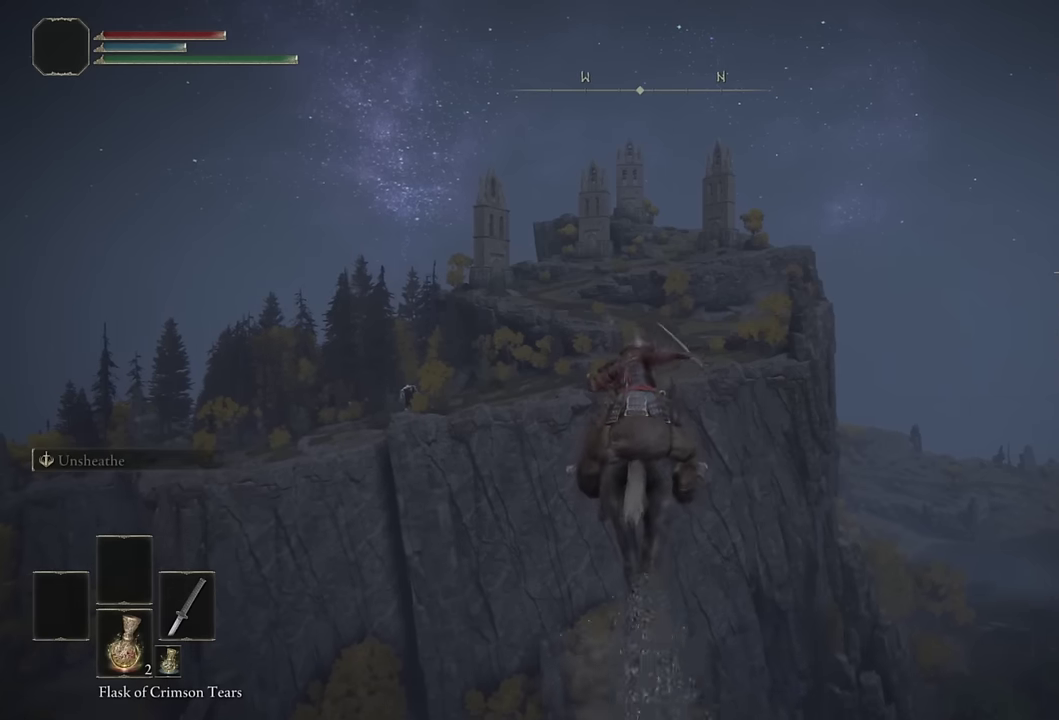
{"buttons": [], "left_stick": "up", "right_stick": "center", "events": []}
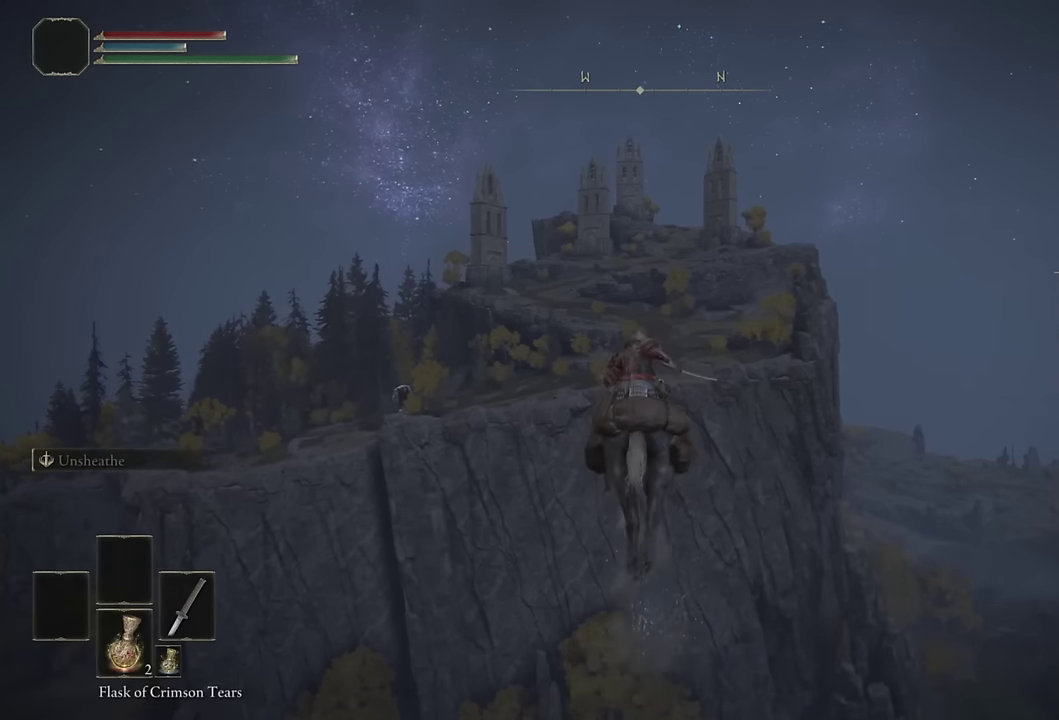
{"buttons": [], "left_stick": "up", "right_stick": "center", "events": [[16, "CIRCLE", "down"], [116, "CIRCLE", "up"]]}
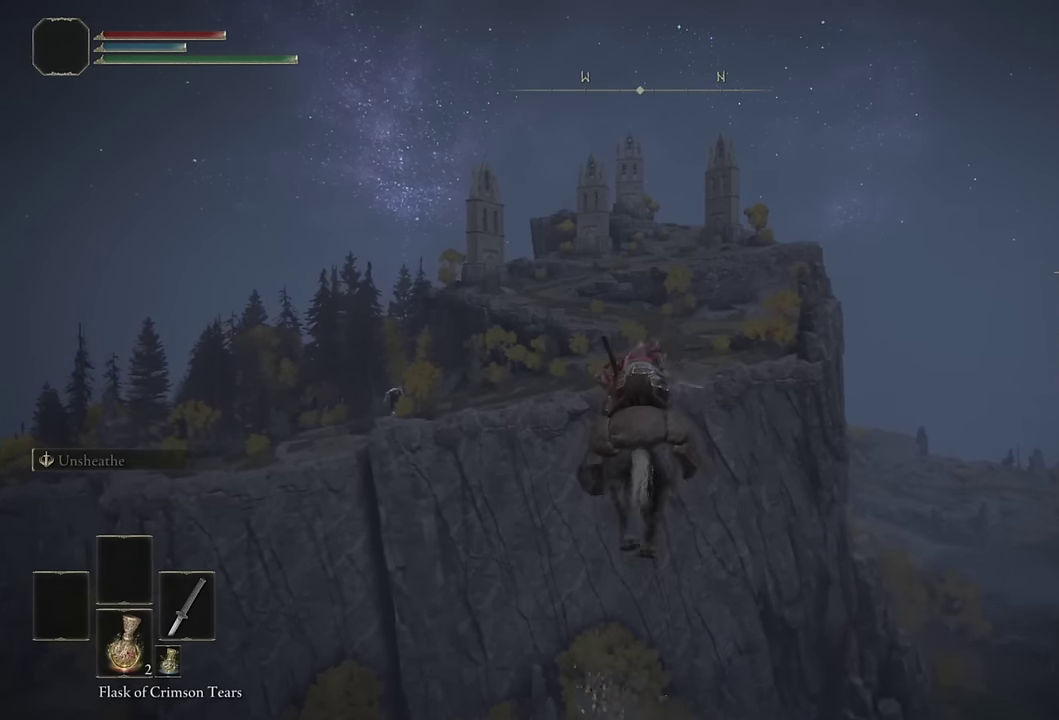
{"buttons": [], "left_stick": "up", "right_stick": "center", "events": [[283, "CIRCLE", "down"], [433, "CIRCLE", "up"]]}